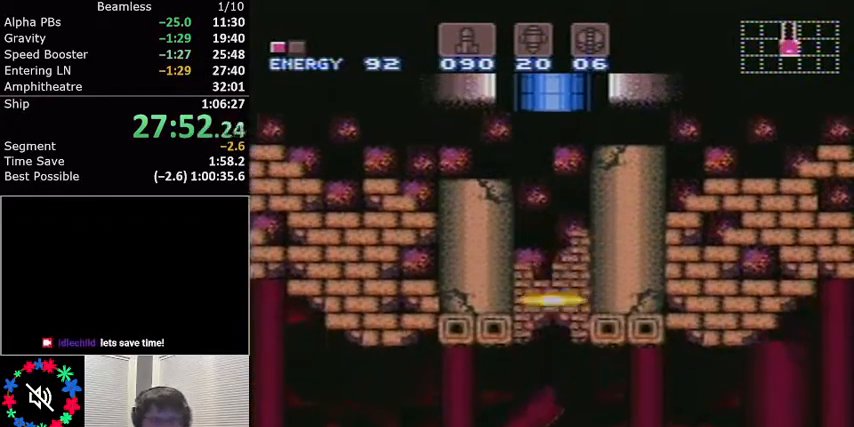
Gameplay with a controller (Nintendo layout); each line is a JSON object with the inputs held at the frame after it. "events" lists button and stick changes between this image and that frame as [ms after this image, input, new state], when the widget could be followed in between. Not read: L3 R3.
{"buttons": ["DPAD_RIGHT"], "events": [[234, "DPAD_RIGHT", "down"]]}
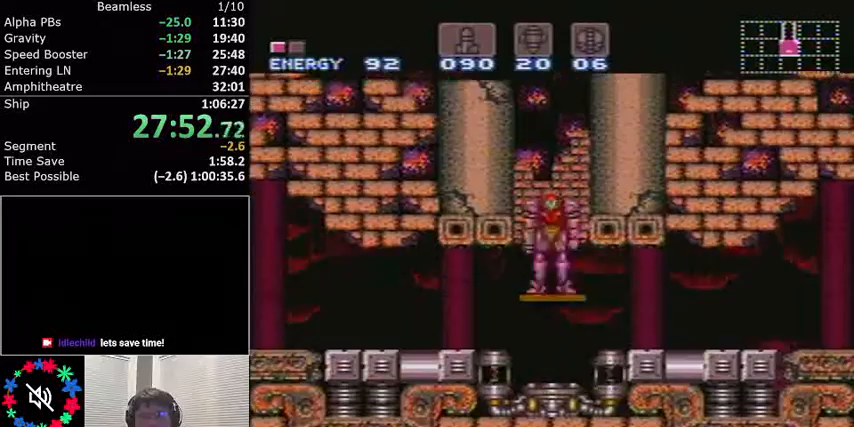
{"buttons": ["L1", "DPAD_RIGHT"], "events": [[33, "DPAD_DOWN", "down"], [133, "DPAD_DOWN", "up"], [133, "L1", "down"]]}
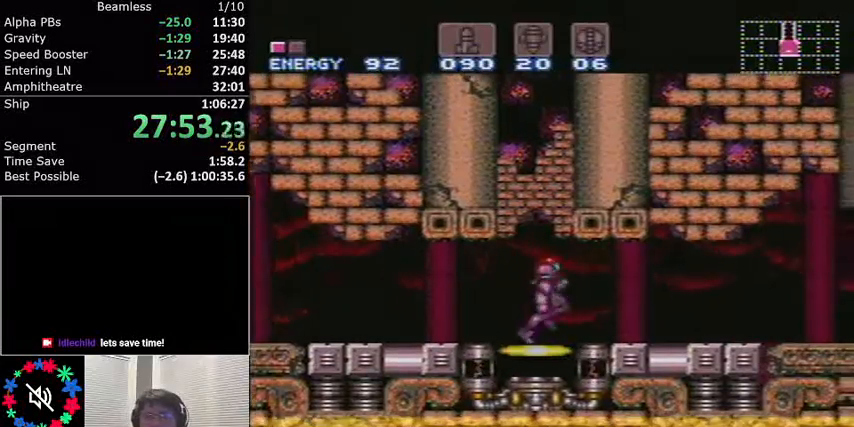
{"buttons": ["L1", "DPAD_RIGHT"], "events": [[34, "Y", "down"], [100, "Y", "up"], [167, "Y", "down"], [234, "Y", "up"], [301, "Y", "down"], [367, "Y", "up"]]}
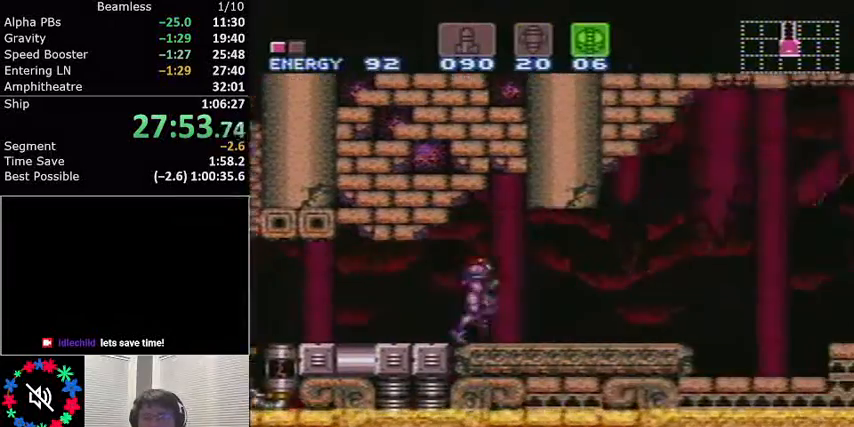
{"buttons": ["A", "L1", "DPAD_RIGHT"], "events": [[200, "A", "down"]]}
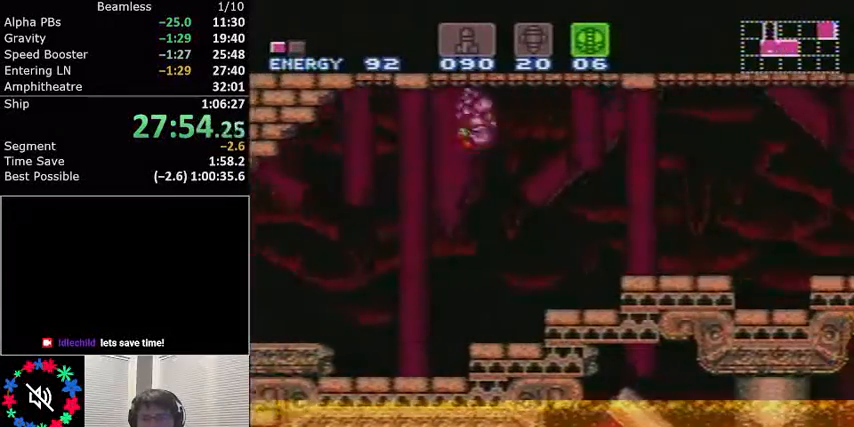
{"buttons": ["L1", "DPAD_RIGHT"], "events": [[334, "A", "up"]]}
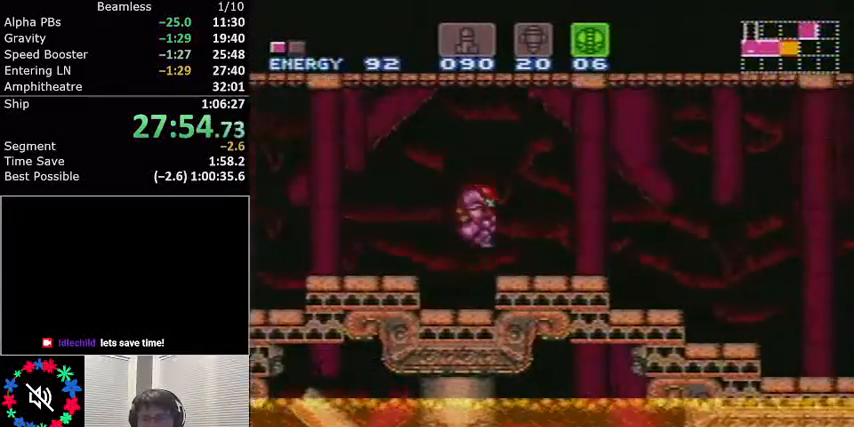
{"buttons": ["L1", "DPAD_RIGHT"], "events": [[267, "A", "down"], [367, "A", "up"]]}
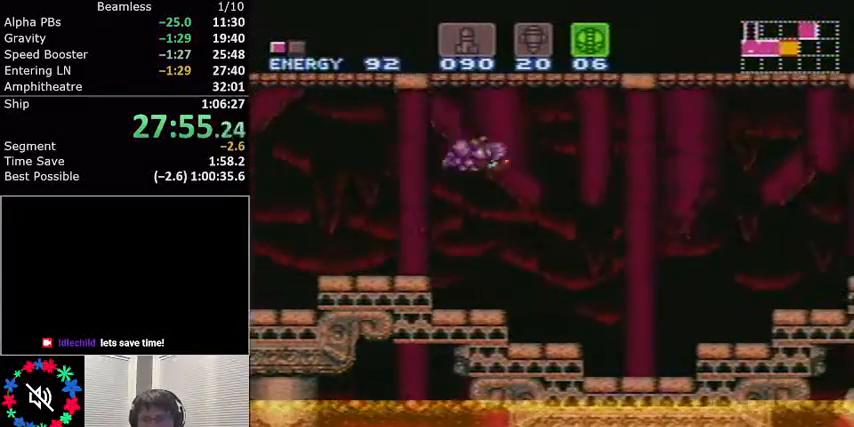
{"buttons": ["L1"], "events": [[67, "DPAD_RIGHT", "up"], [234, "X", "down"], [334, "X", "up"]]}
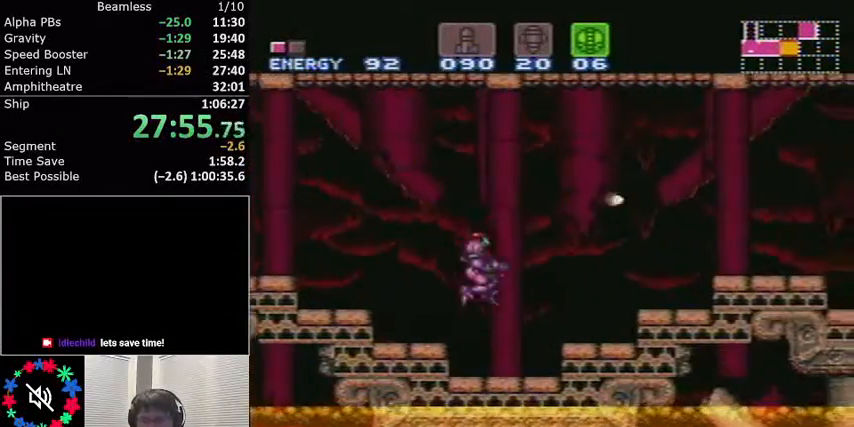
{"buttons": ["L1", "DPAD_RIGHT"], "events": [[66, "DPAD_RIGHT", "down"], [233, "A", "down"], [500, "A", "up"]]}
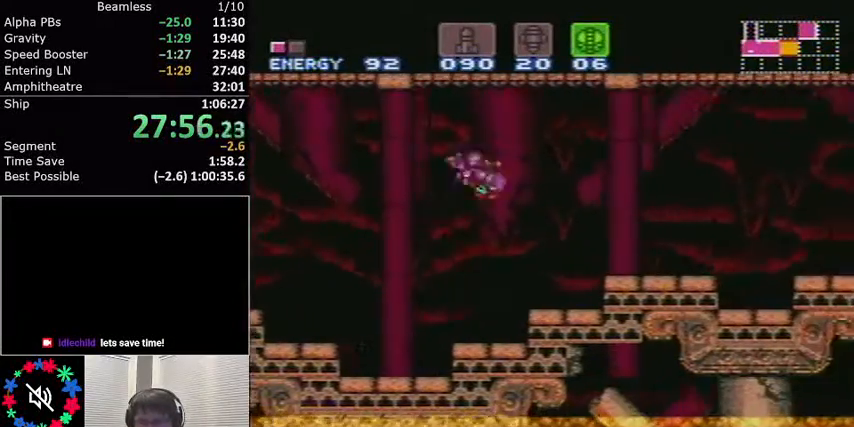
{"buttons": ["L1", "DPAD_RIGHT"], "events": []}
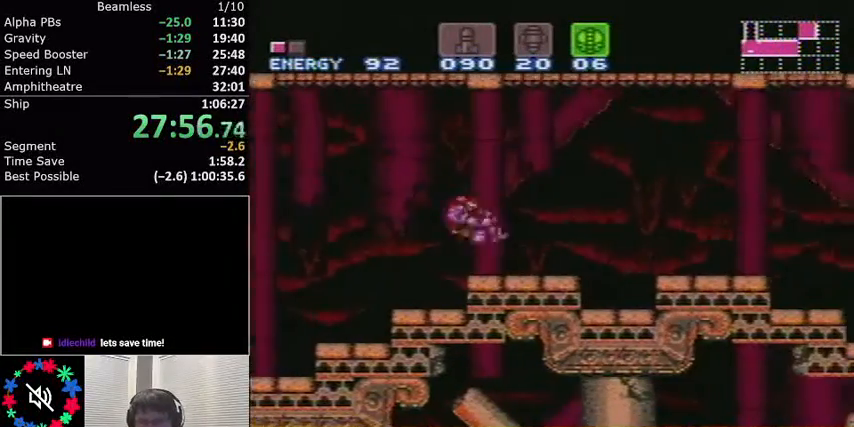
{"buttons": ["L1", "DPAD_RIGHT"], "events": [[200, "X", "down"], [233, "A", "down"], [333, "X", "up"], [467, "A", "up"]]}
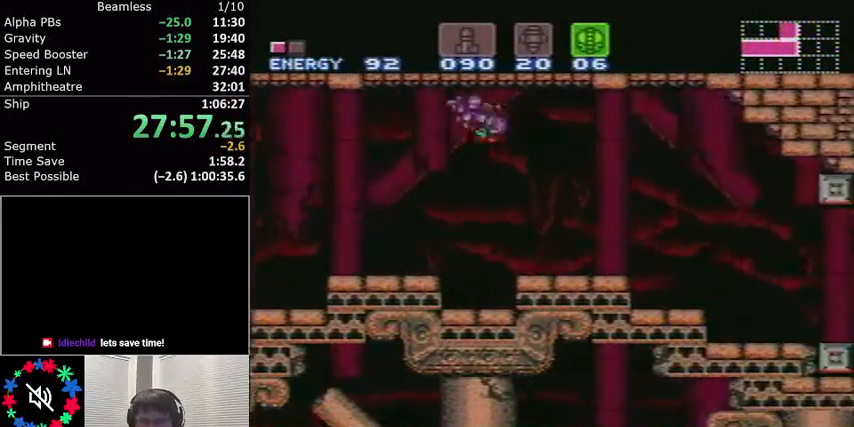
{"buttons": ["L1", "DPAD_RIGHT"], "events": []}
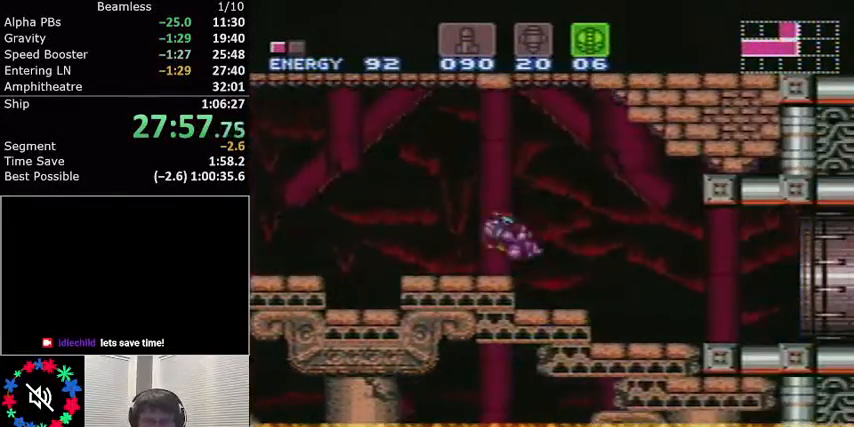
{"buttons": ["L1", "DPAD_RIGHT"], "events": []}
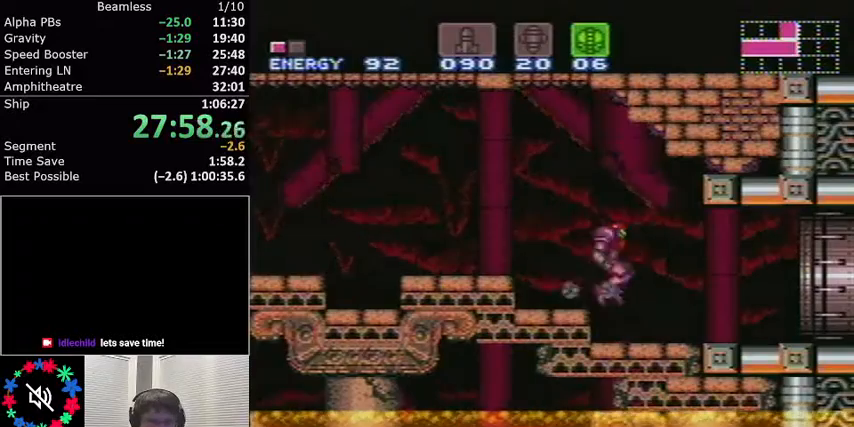
{"buttons": ["L1", "DPAD_DOWN"], "events": [[100, "DPAD_RIGHT", "up"], [167, "DPAD_DOWN", "down"], [267, "DPAD_DOWN", "up"], [334, "DPAD_DOWN", "down"], [434, "DPAD_DOWN", "up"], [501, "DPAD_DOWN", "down"]]}
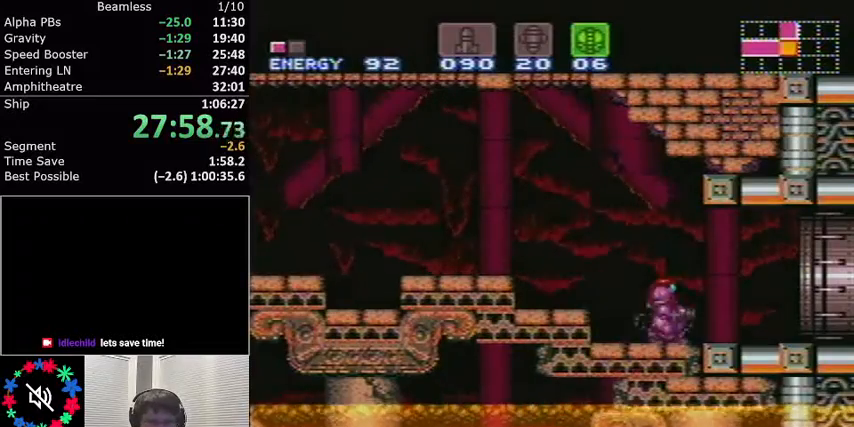
{"buttons": ["L1", "DPAD_RIGHT"], "events": [[267, "DPAD_DOWN", "up"], [267, "DPAD_RIGHT", "down"]]}
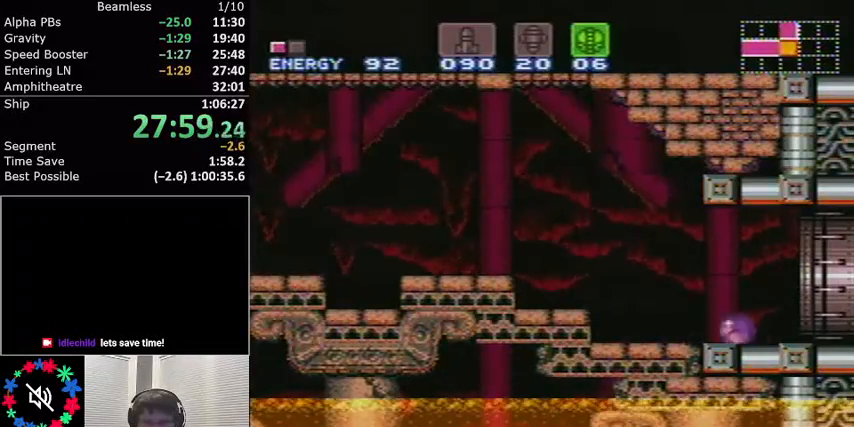
{"buttons": ["L1", "DPAD_RIGHT"], "events": []}
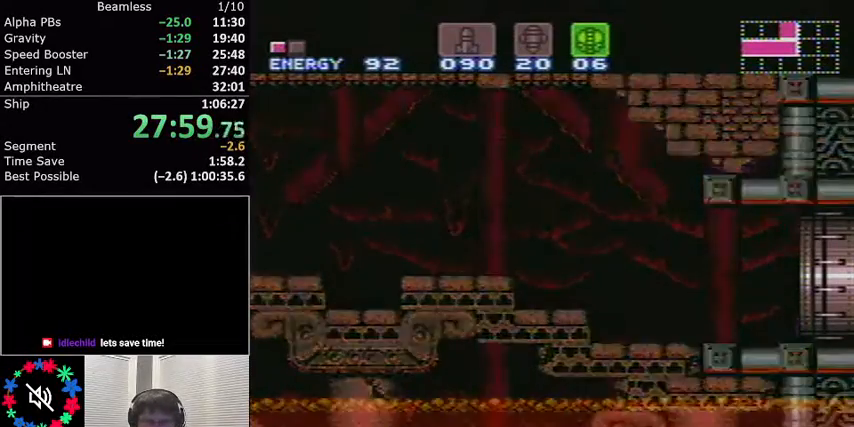
{"buttons": ["B"], "events": [[167, "B", "down"], [500, "DPAD_RIGHT", "up"], [500, "L1", "up"]]}
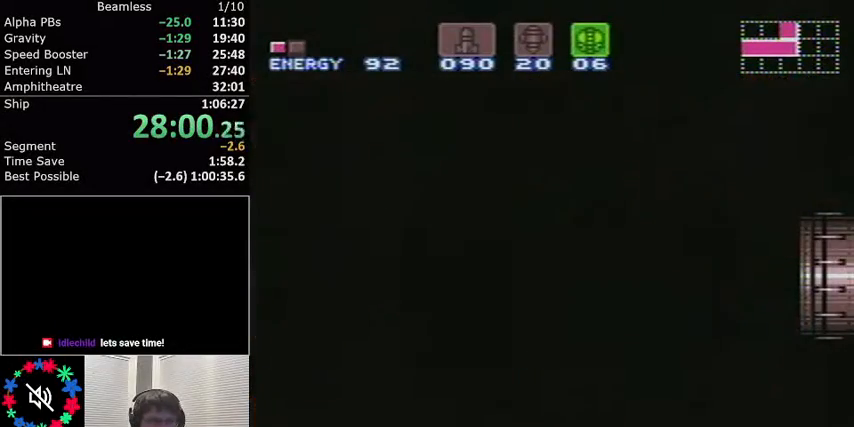
{"buttons": ["L1", "DPAD_RIGHT"], "events": [[34, "B", "up"], [34, "DPAD_RIGHT", "down"], [34, "L1", "down"]]}
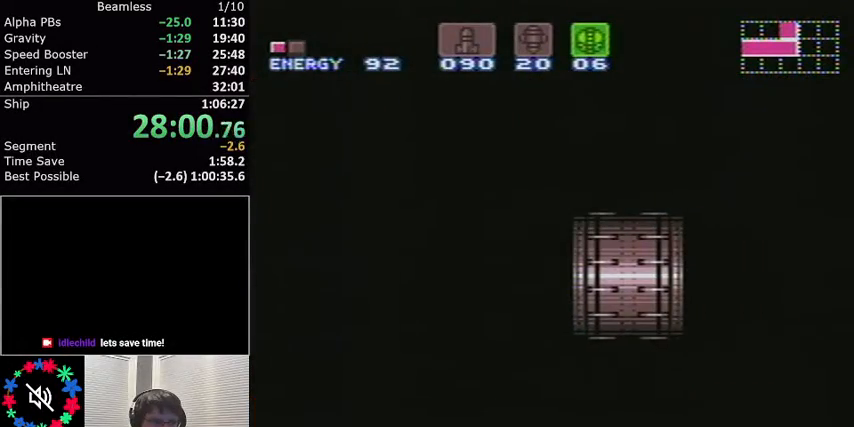
{"buttons": ["L1", "DPAD_RIGHT"], "events": []}
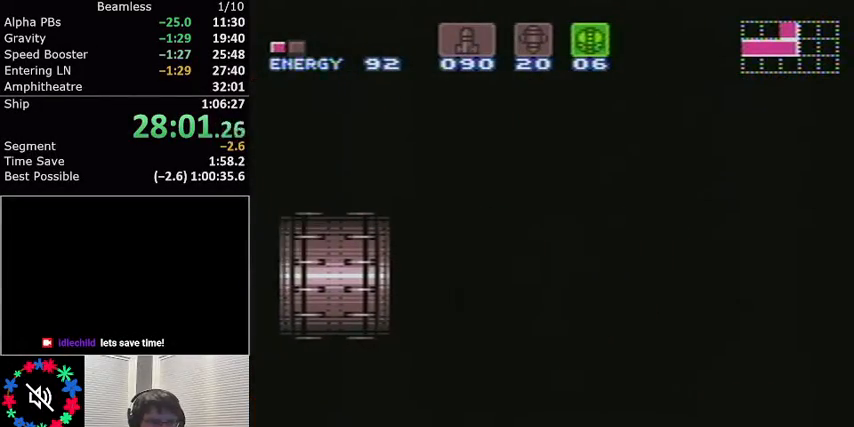
{"buttons": ["L1", "DPAD_RIGHT"], "events": []}
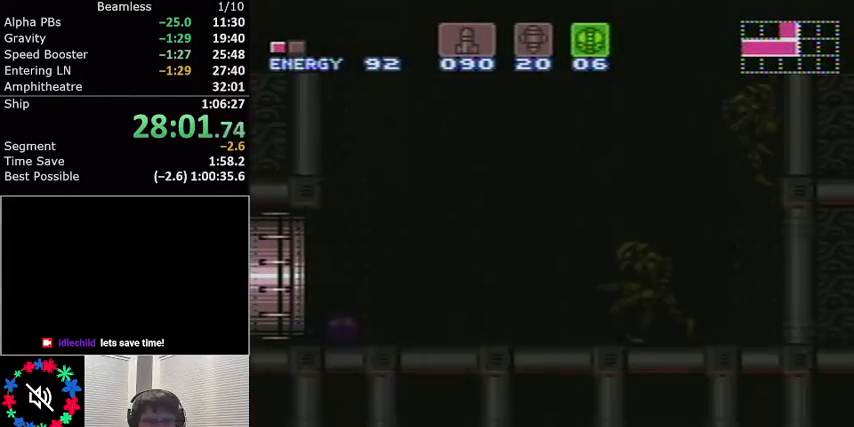
{"buttons": ["L1", "DPAD_RIGHT"], "events": []}
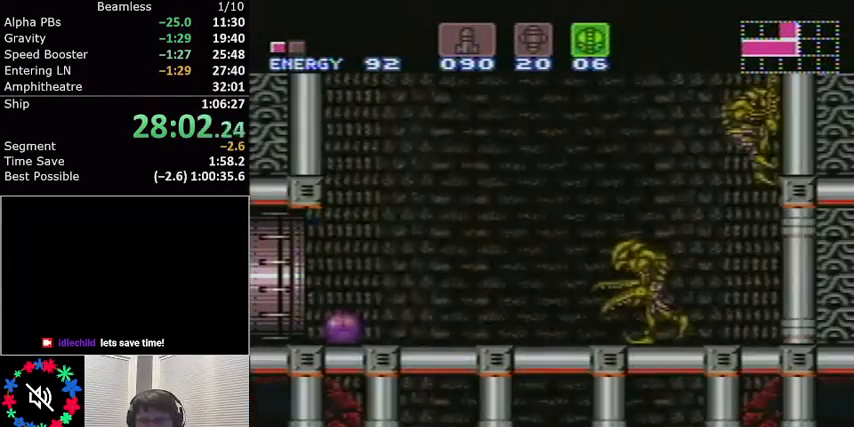
{"buttons": ["L1"], "events": [[301, "X", "down"], [401, "DPAD_RIGHT", "up"], [434, "X", "up"]]}
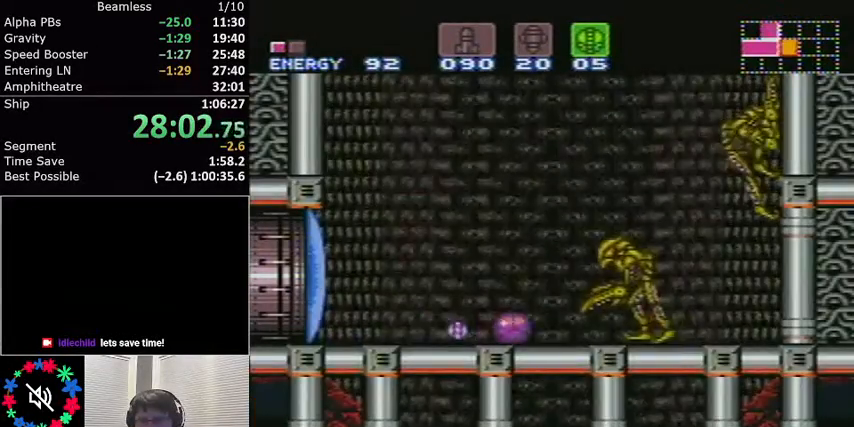
{"buttons": ["L1"], "events": [[100, "DPAD_RIGHT", "down"], [167, "DPAD_RIGHT", "up"], [200, "B", "down"], [267, "B", "up"]]}
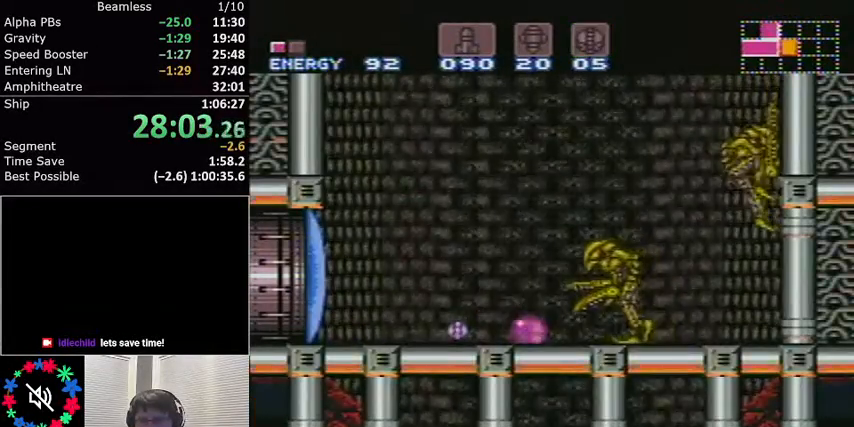
{"buttons": ["L1"], "events": []}
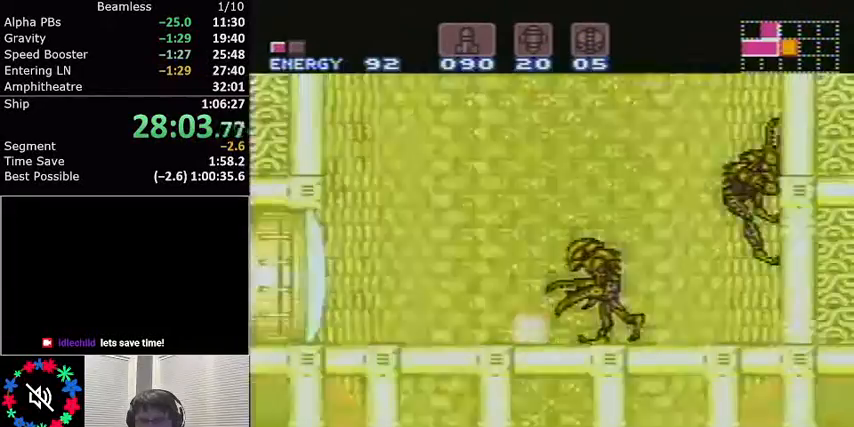
{"buttons": ["L1"], "events": []}
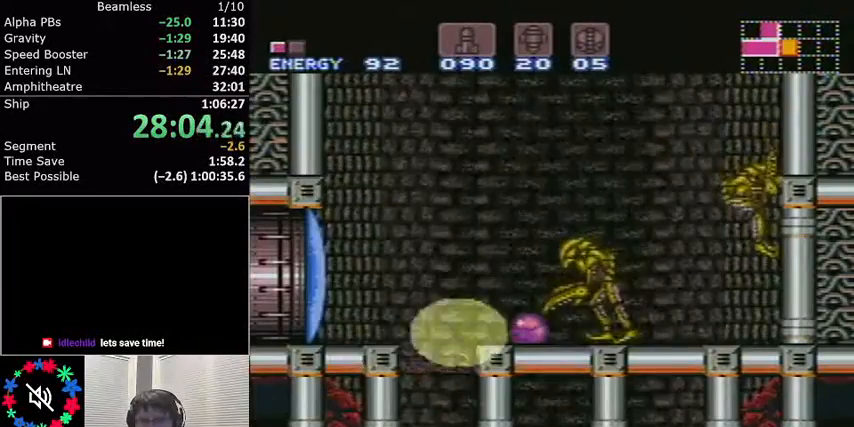
{"buttons": ["L1"], "events": []}
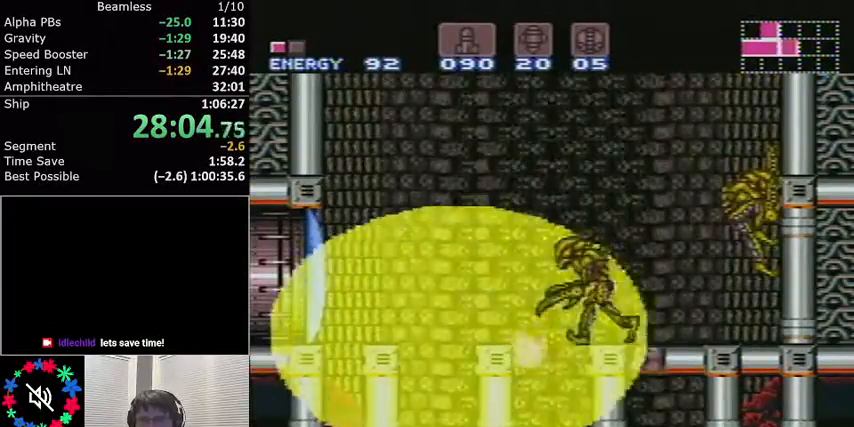
{"buttons": ["L1"], "events": []}
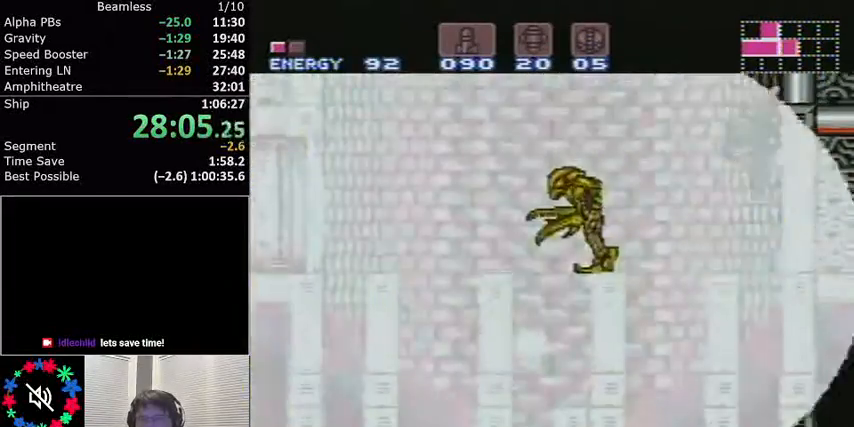
{"buttons": ["L1", "DPAD_RIGHT"], "events": [[501, "DPAD_RIGHT", "down"]]}
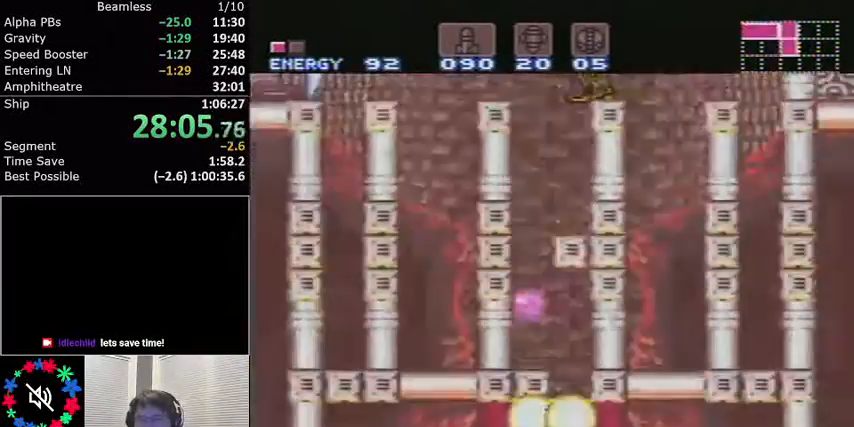
{"buttons": ["L1", "DPAD_UP"]}
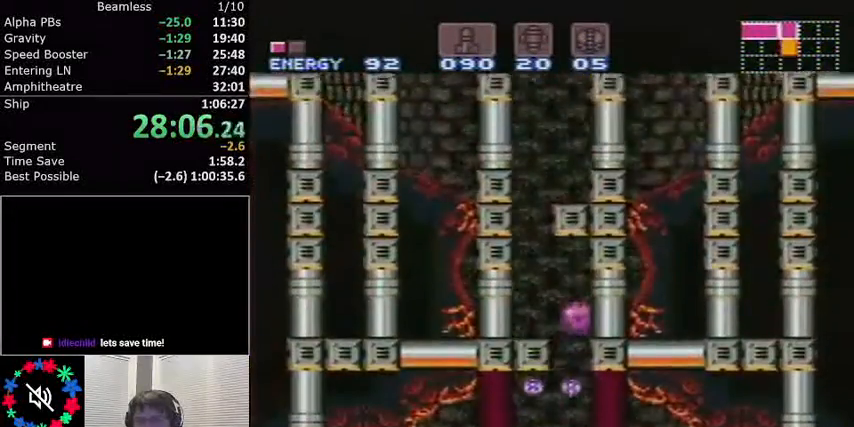
{"buttons": ["L1", "DPAD_UP"], "events": [[34, "DPAD_UP", "up"], [67, "DPAD_LEFT", "down"], [301, "DPAD_LEFT", "up"], [401, "DPAD_RIGHT", "down"], [501, "DPAD_RIGHT", "up"], [501, "DPAD_UP", "down"]]}
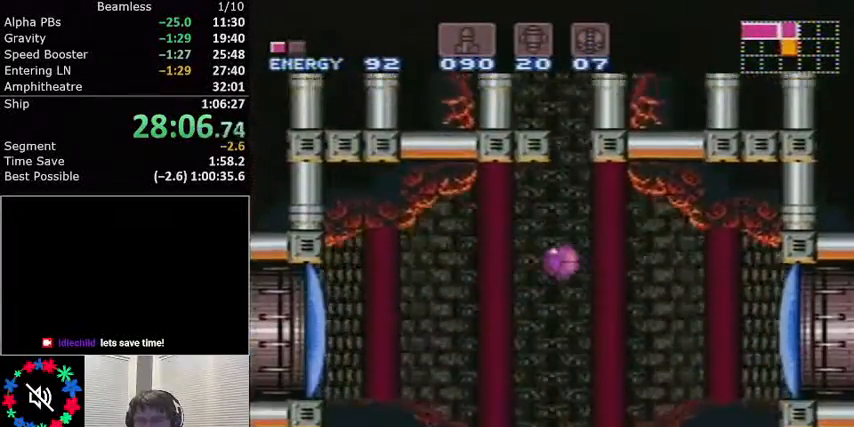
{"buttons": [], "events": [[133, "DPAD_UP", "up"], [367, "L1", "up"]]}